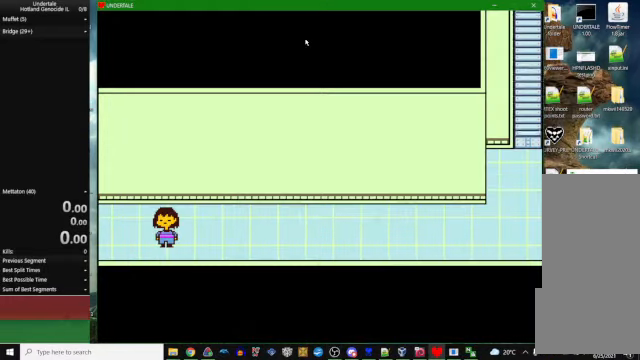
Gameplay with keyboard; each line is a JSON object with the keys held at the frame after it. "events" lists presses ("down") and releases ("up") of "c", "ctrl_l", "ctrl_r", "down", "escape", "left", "return", "right", "space", "up", "x" and "z" between this image and that frame as [ms after this image, input, new state], when the widget could be followed in between. No other keys are recorded. Mouse input is not recorded. Not read: other_keys.
{"keys": [], "events": []}
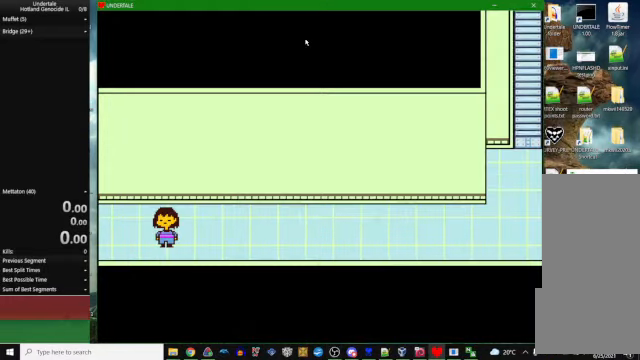
{"keys": [], "events": []}
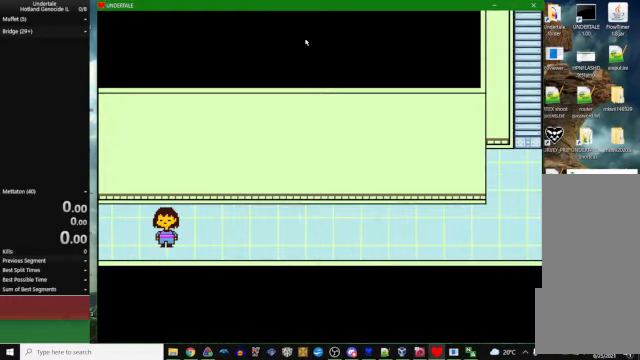
{"keys": [], "events": []}
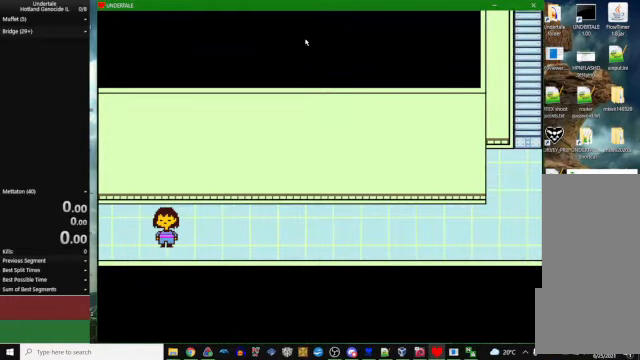
{"keys": ["right"], "events": [[333, "right", "down"]]}
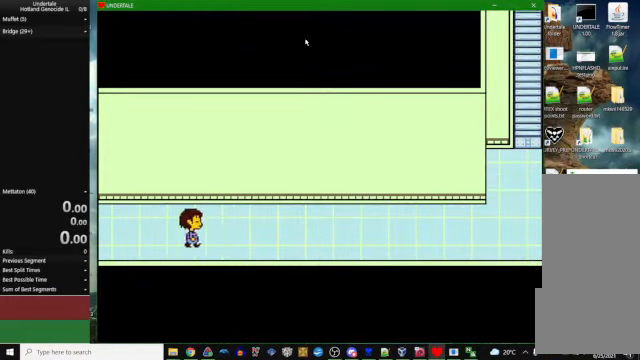
{"keys": ["right"], "events": []}
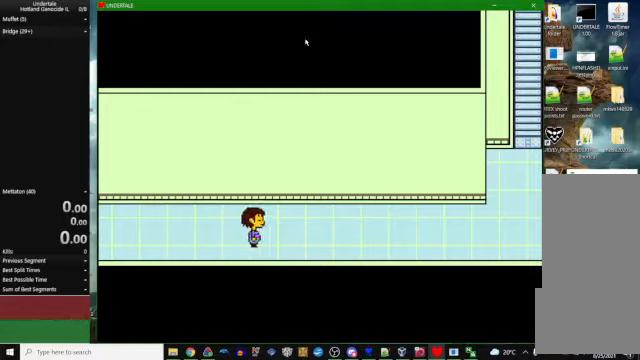
{"keys": ["right"], "events": []}
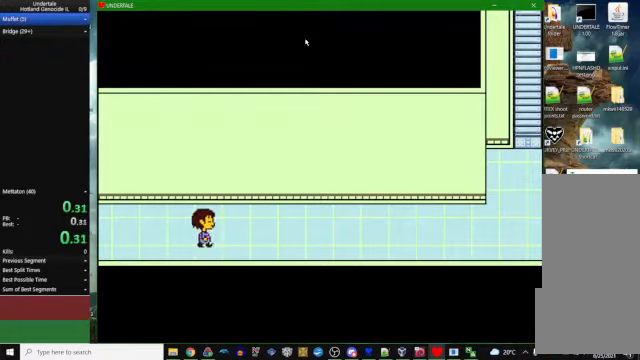
{"keys": ["right"], "events": []}
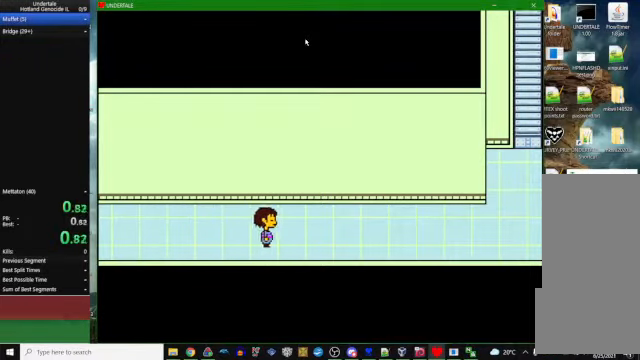
{"keys": ["right"], "events": []}
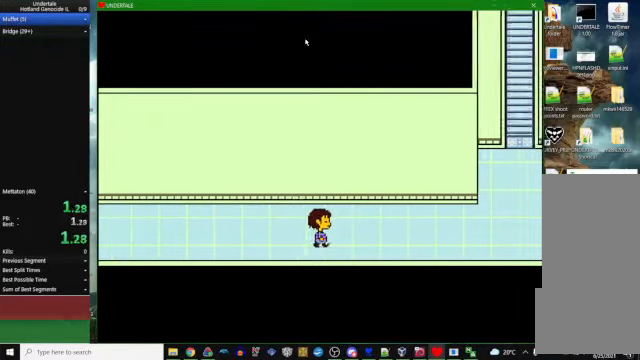
{"keys": ["right"], "events": []}
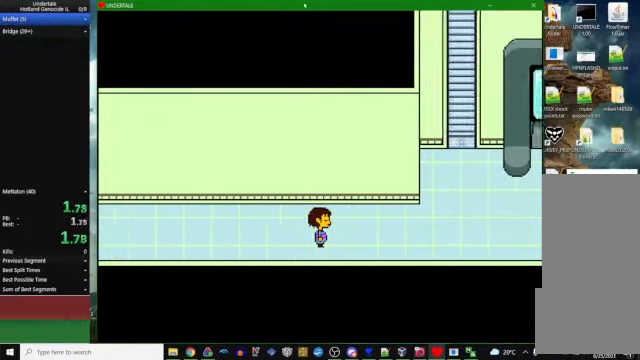
{"keys": ["right"], "events": []}
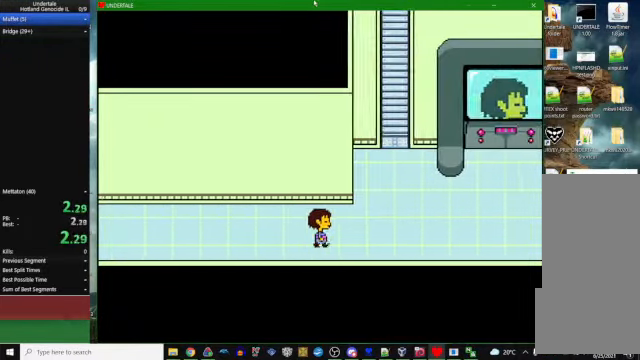
{"keys": ["right"], "events": []}
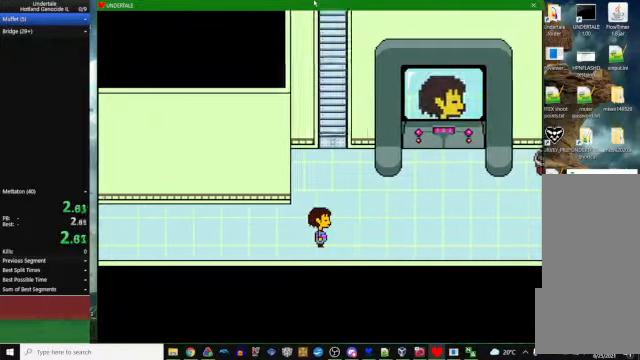
{"keys": ["right"], "events": []}
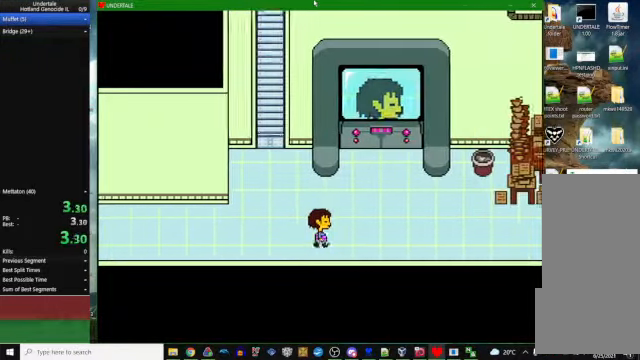
{"keys": ["right"], "events": []}
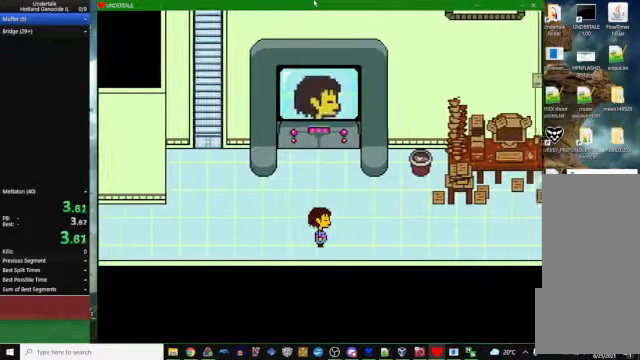
{"keys": ["right"], "events": []}
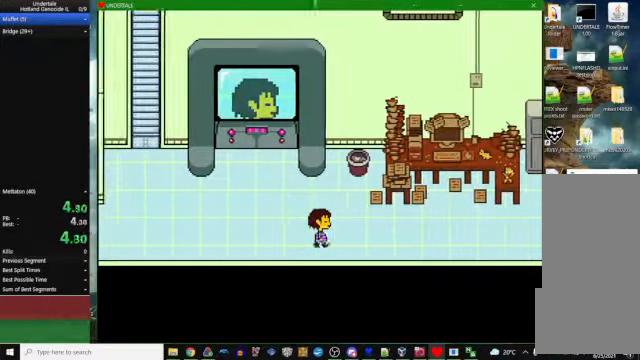
{"keys": ["right"], "events": []}
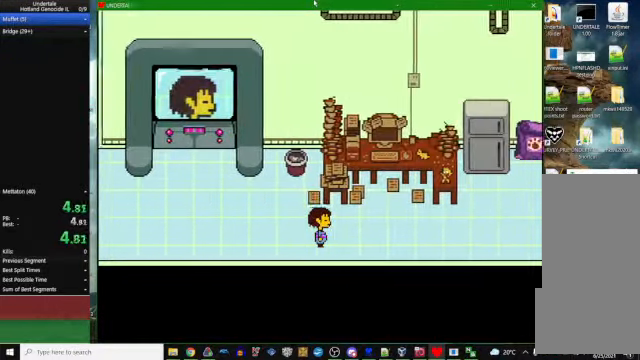
{"keys": ["right"], "events": [[100, "up", "down"], [234, "up", "up"]]}
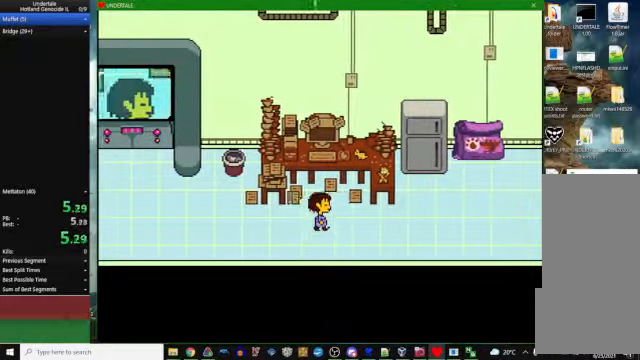
{"keys": ["right", "up"], "events": [[434, "up", "down"]]}
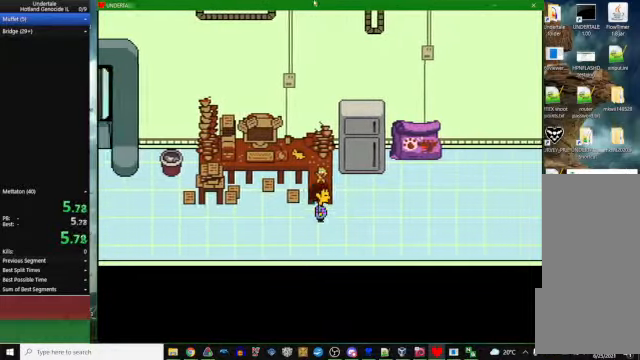
{"keys": ["up"], "events": [[367, "right", "up"]]}
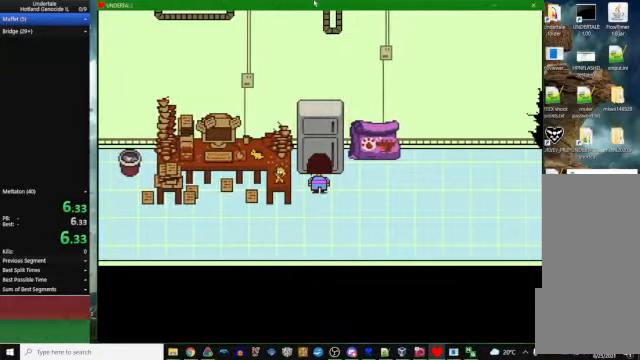
{"keys": [], "events": [[34, "up", "up"], [100, "c", "down"], [167, "z", "down"], [200, "c", "up"], [234, "z", "up"]]}
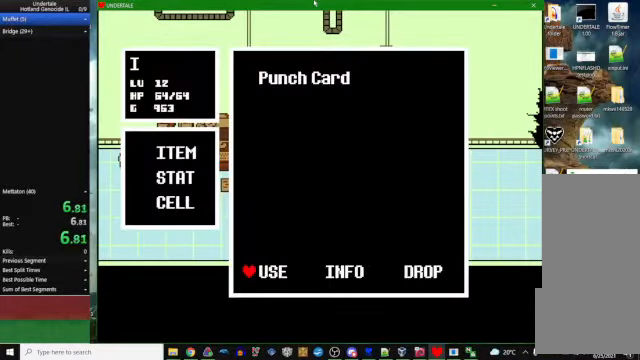
{"keys": ["z"], "events": [[167, "z", "down"], [234, "z", "up"], [434, "z", "down"]]}
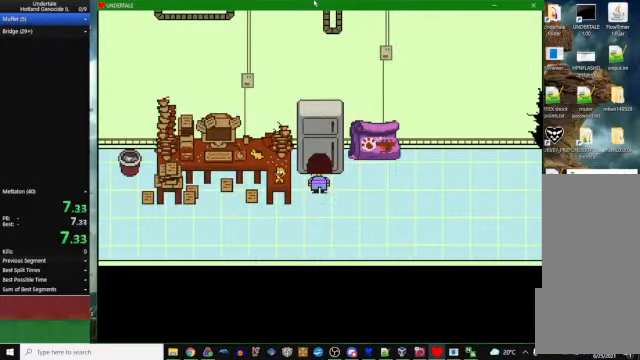
{"keys": [], "events": [[34, "z", "up"], [167, "c", "down"], [200, "z", "down"], [300, "c", "up"], [334, "z", "up"]]}
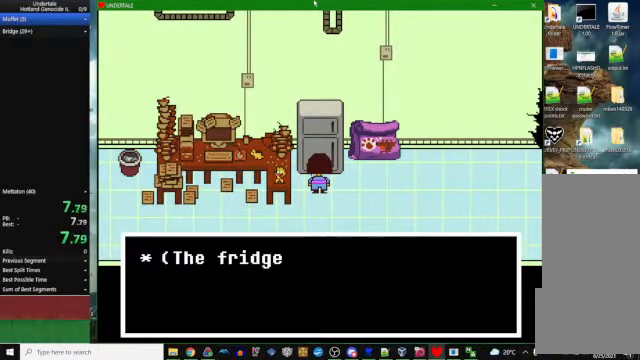
{"keys": ["x"], "events": [[367, "z", "down"], [434, "x", "down"], [467, "z", "up"]]}
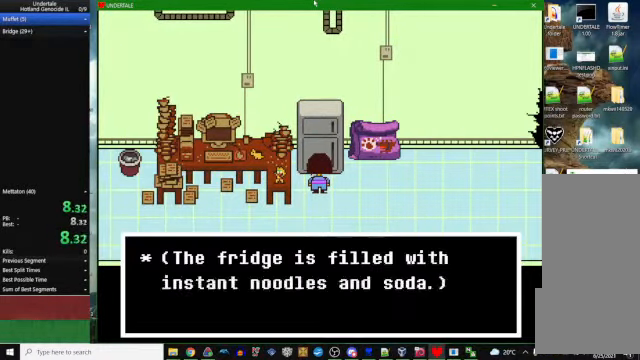
{"keys": [], "events": [[34, "x", "up"], [34, "z", "down"], [67, "z", "up"]]}
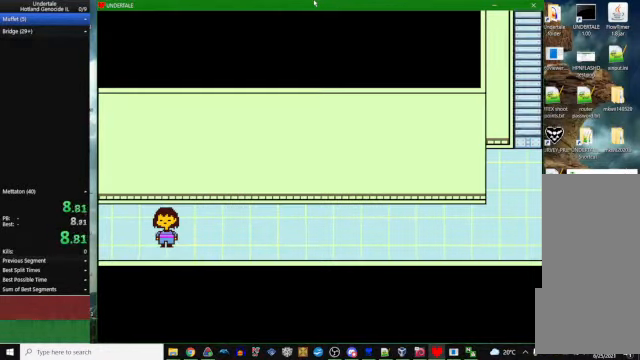
{"keys": [], "events": []}
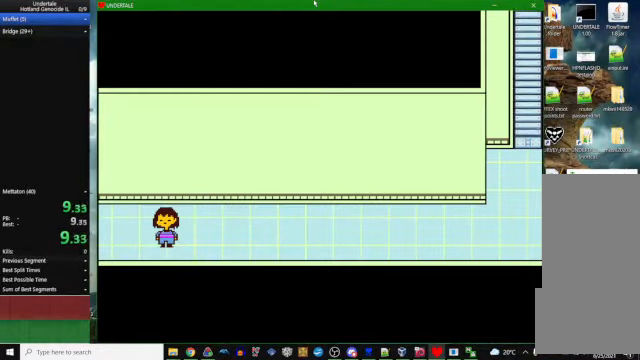
{"keys": [], "events": []}
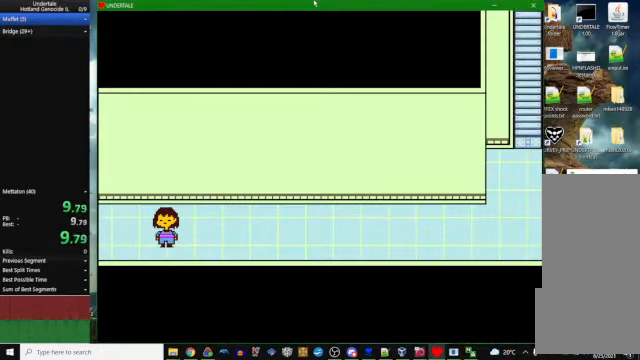
{"keys": [], "events": []}
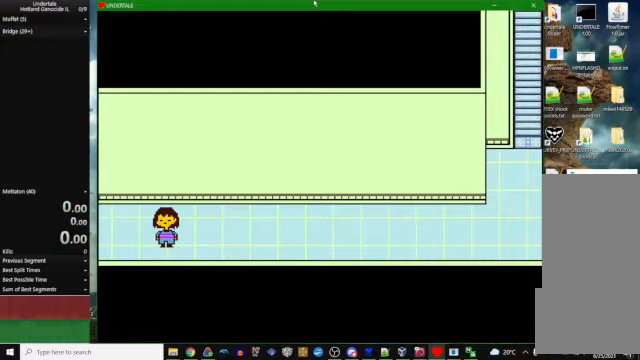
{"keys": ["right"], "events": [[233, "right", "down"]]}
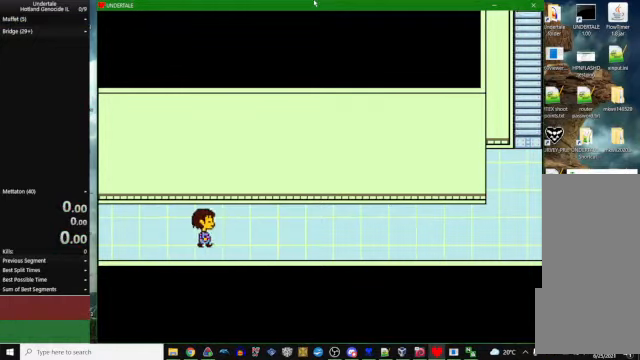
{"keys": ["right"], "events": []}
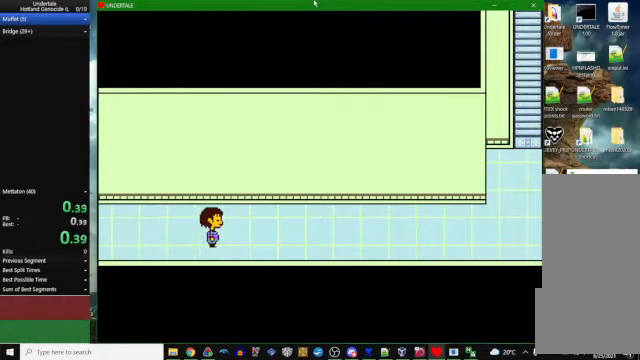
{"keys": ["right"], "events": []}
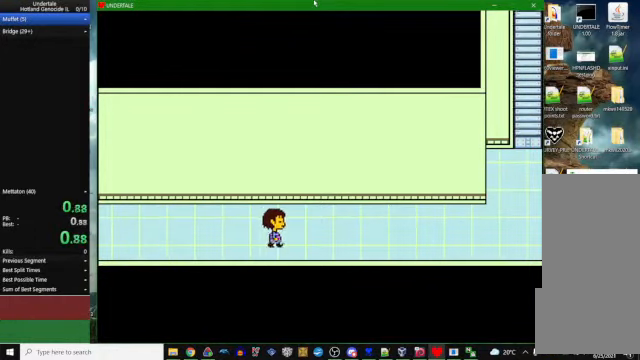
{"keys": ["right"], "events": []}
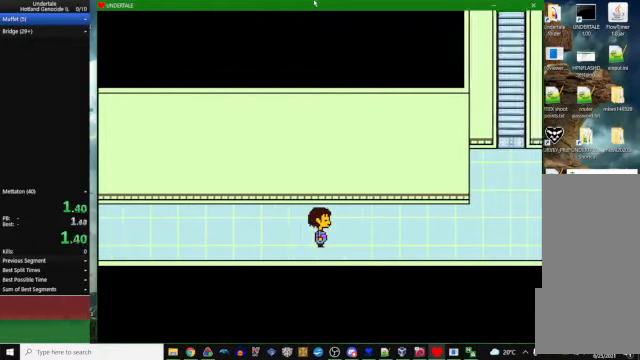
{"keys": ["right"], "events": []}